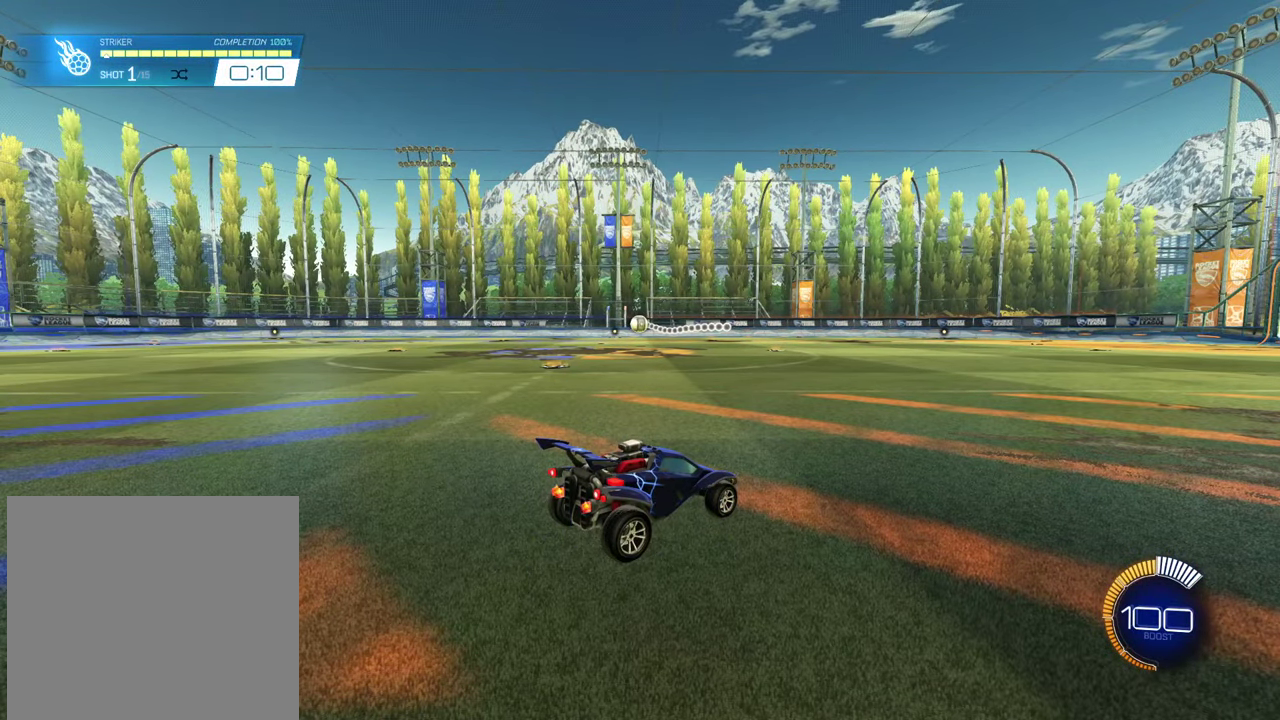
Gameplay with a controller (PlayStation layout); each line is a JSON object with the inputs held at the frame after it (dt_ms = milliseconds from this image to that frame). "events" lists button and stick changes between this image and that frame as [ms after this image, input, new state], when the widget could be followed in between. Not read: R1.
{"dt_ms": 501, "buttons": ["CIRCLE", "R2"], "left_stick": "center", "right_stick": "center", "events": [[301, "R2", "down"], [384, "left_stick", "right"], [417, "CIRCLE", "down"], [484, "left_stick", "center"]]}
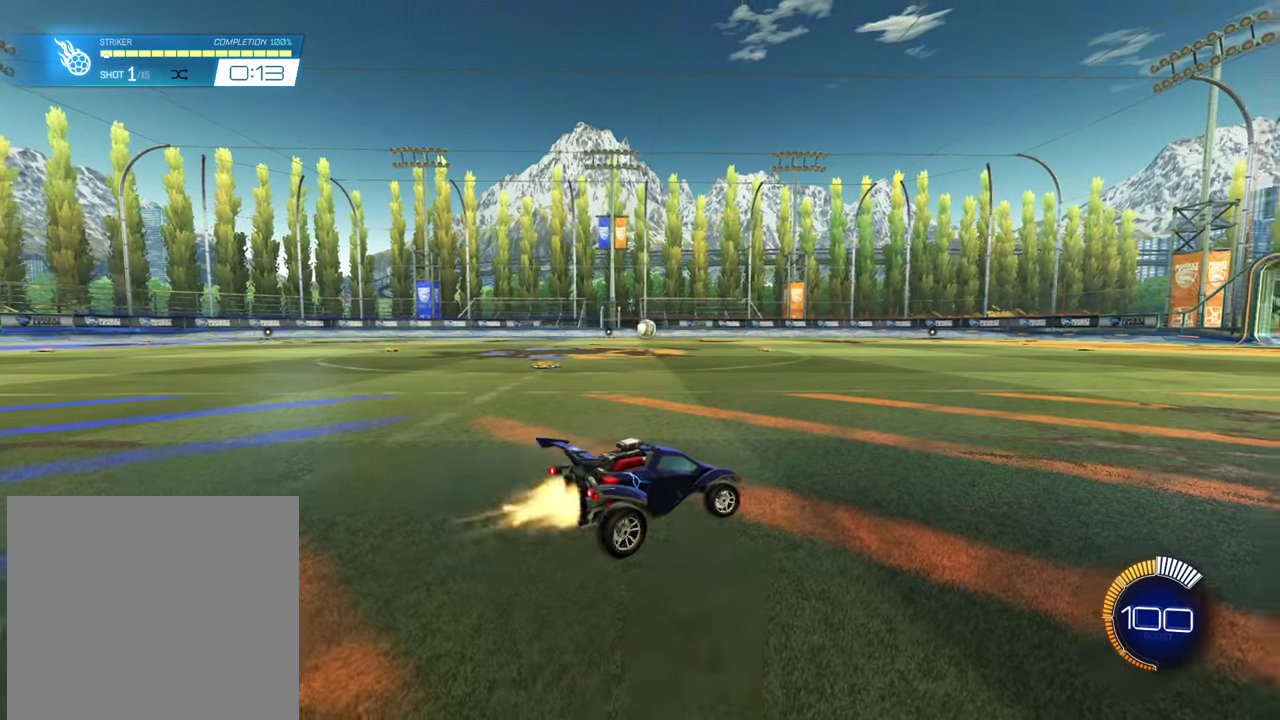
{"dt_ms": 601, "buttons": ["CIRCLE", "R2"], "left_stick": "left", "right_stick": "center", "events": [[551, "left_stick", "left"]]}
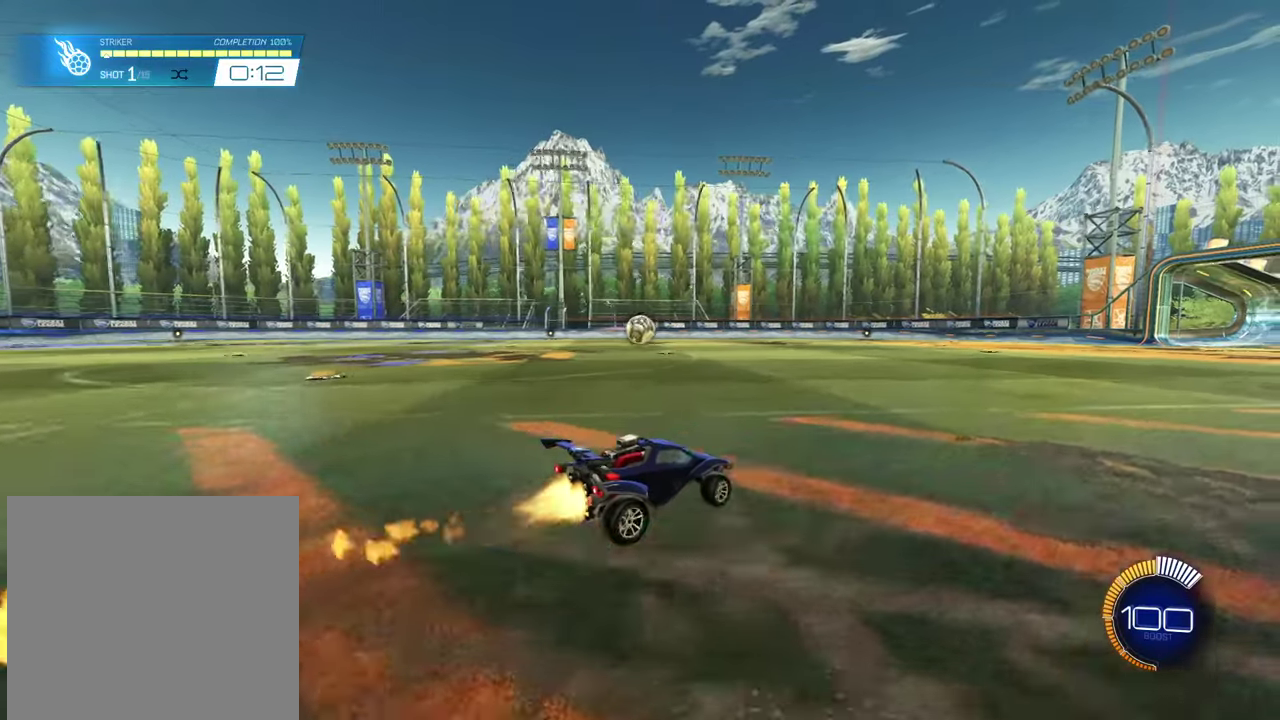
{"dt_ms": 601, "buttons": ["CIRCLE", "R2"], "left_stick": "up-left", "right_stick": "center", "events": [[34, "left_stick", "center"], [200, "left_stick", "left"], [284, "left_stick", "center"], [351, "left_stick", "left"], [601, "left_stick", "up-left"]]}
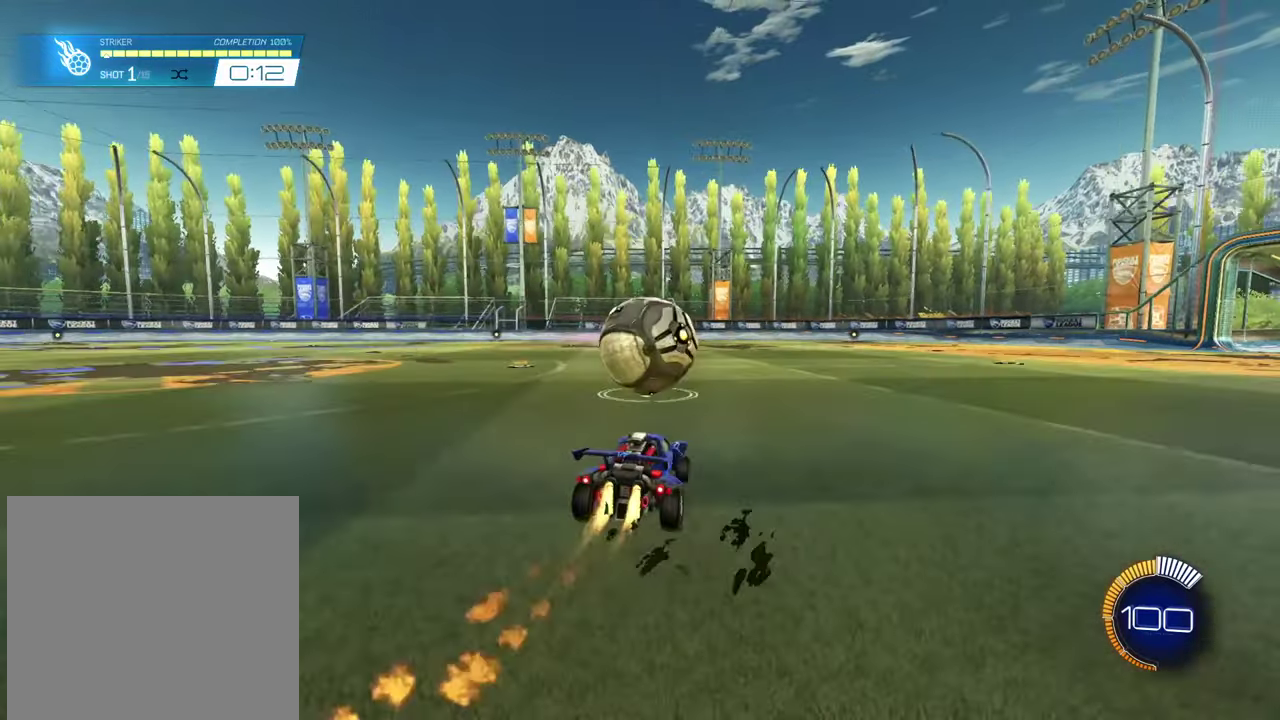
{"dt_ms": 300, "buttons": ["CIRCLE", "L1", "R2"], "left_stick": "up-left", "right_stick": "center", "events": [[50, "L1", "down"], [150, "CROSS", "down"], [250, "CROSS", "up"]]}
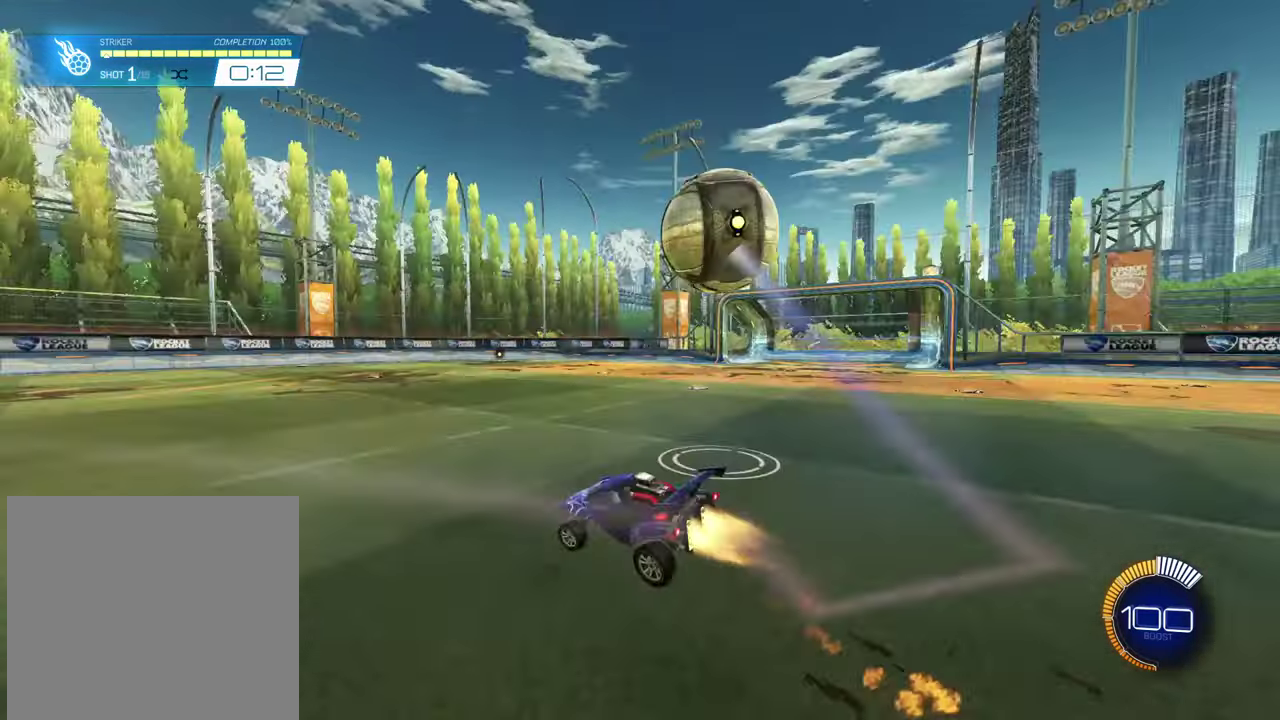
{"dt_ms": 401, "buttons": ["L1"], "left_stick": "up-left", "right_stick": "center", "events": [[17, "CROSS", "down"], [50, "CIRCLE", "up"], [167, "CROSS", "up"], [200, "R2", "up"]]}
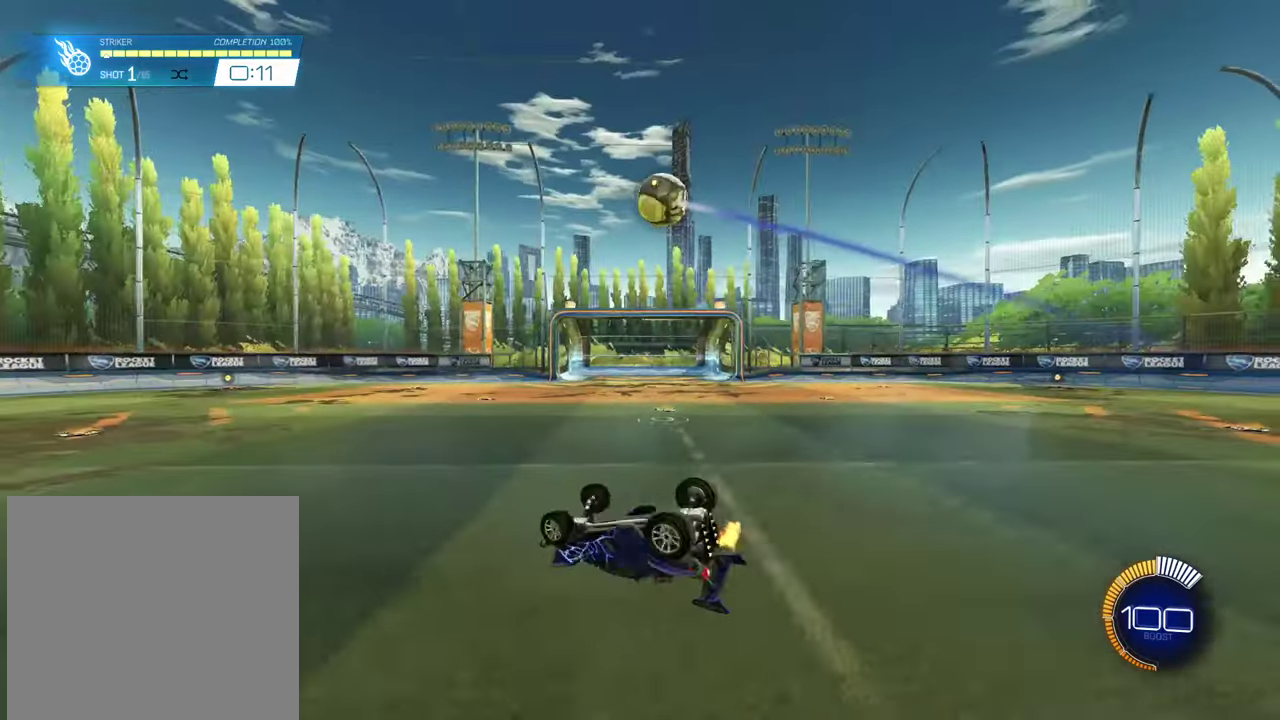
{"dt_ms": 800, "buttons": ["CIRCLE"], "left_stick": "center", "right_stick": "center", "events": [[100, "left_stick", "center"], [283, "L1", "up"], [750, "CIRCLE", "down"]]}
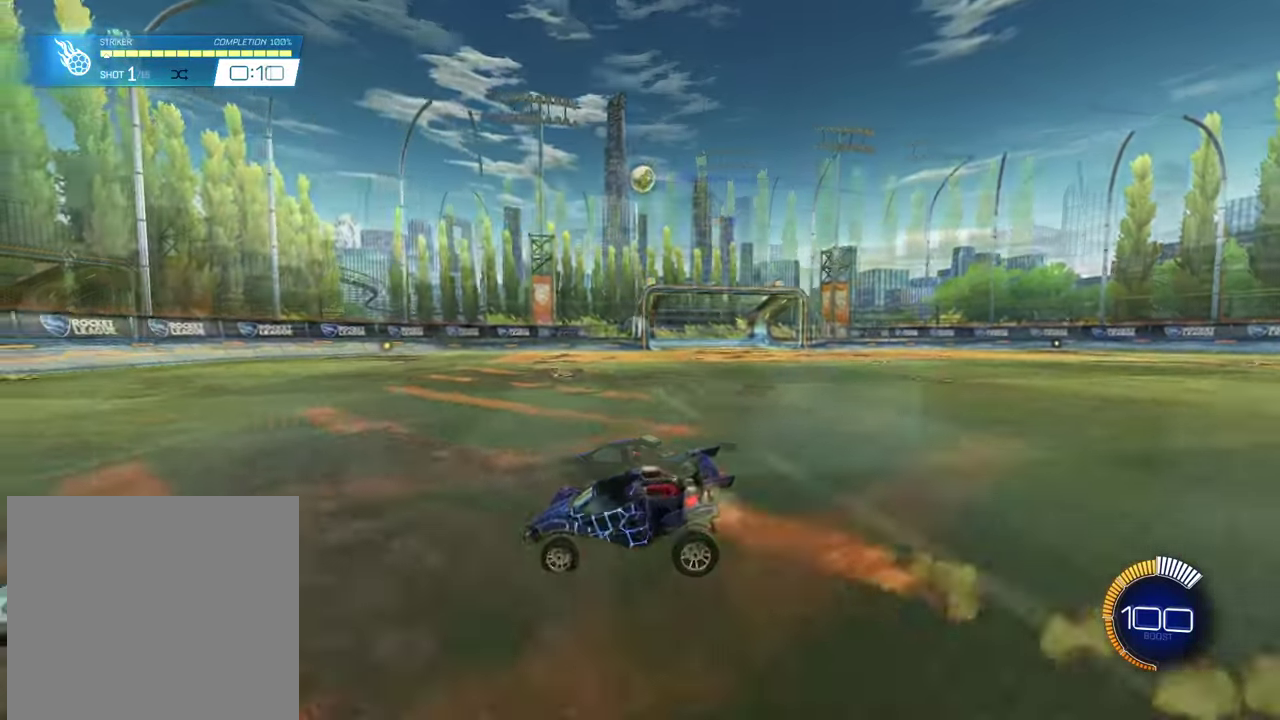
{"dt_ms": 501, "buttons": ["CIRCLE", "R2"], "left_stick": "center", "right_stick": "center", "events": [[84, "R2", "down"], [267, "left_stick", "right"], [451, "left_stick", "center"]]}
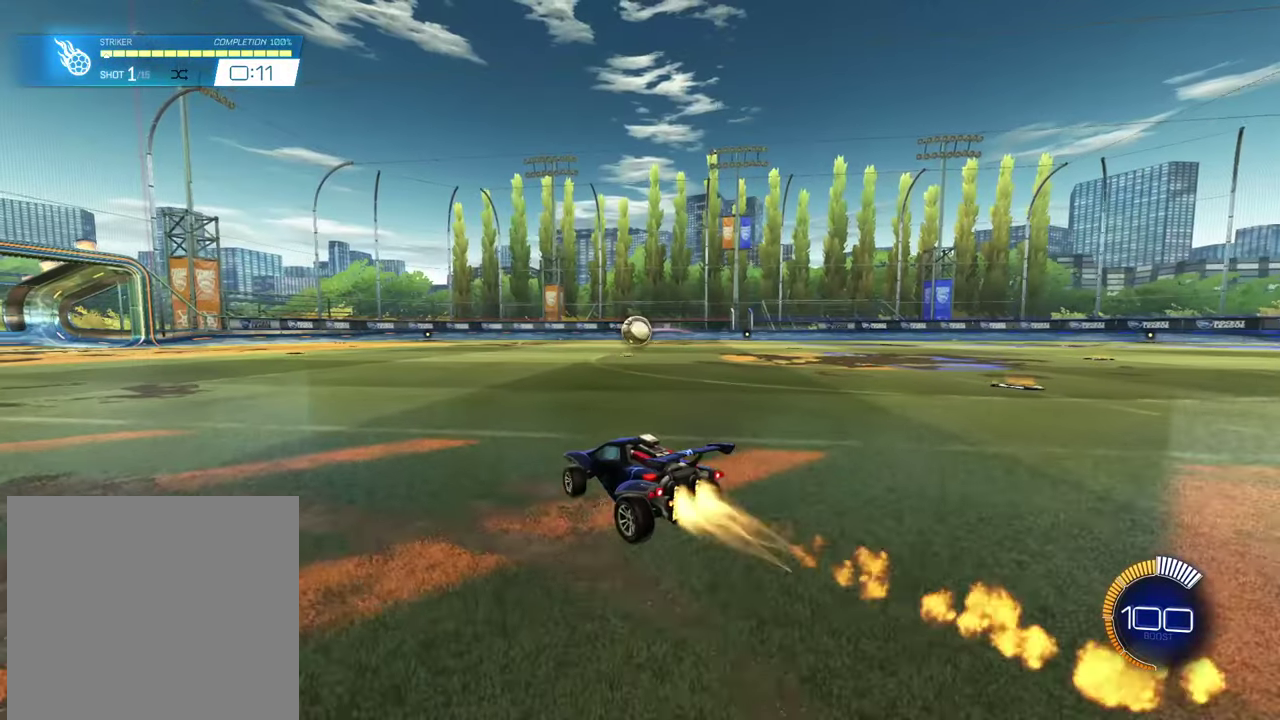
{"dt_ms": 300, "buttons": ["CIRCLE", "R2"], "left_stick": "center", "right_stick": "center", "events": []}
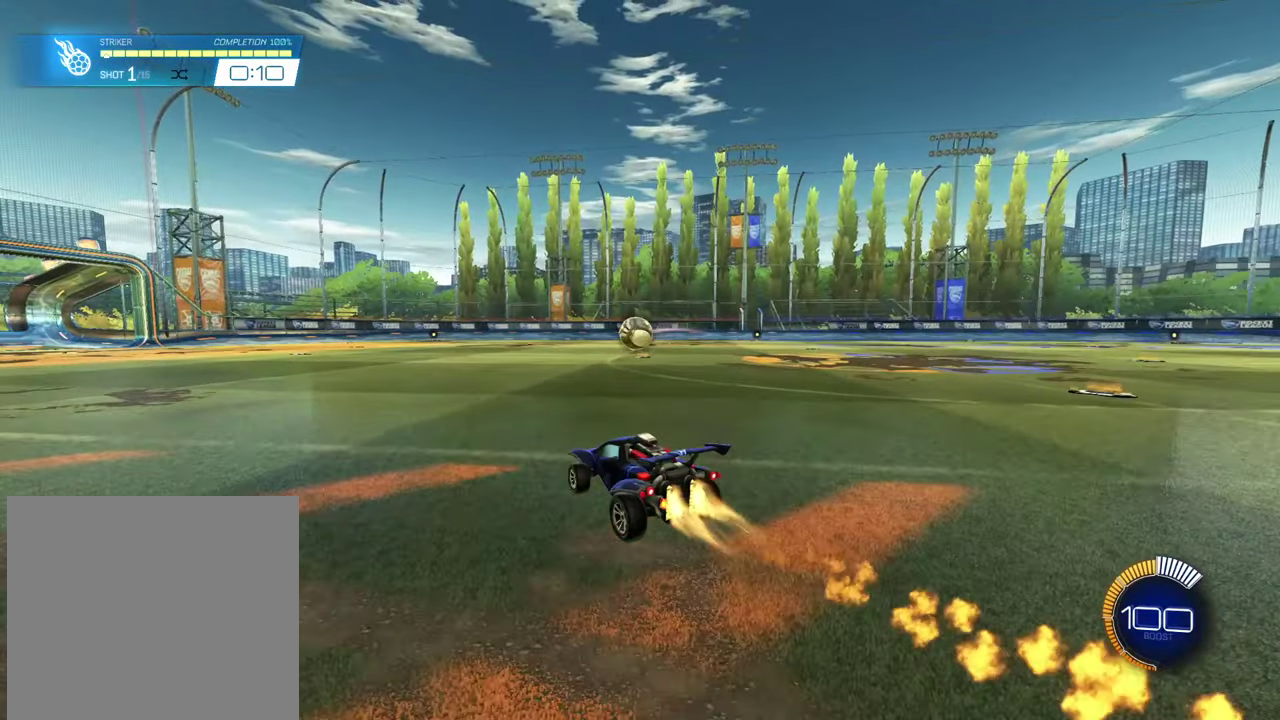
{"dt_ms": 401, "buttons": ["CIRCLE", "R2"], "left_stick": "center", "right_stick": "center", "events": []}
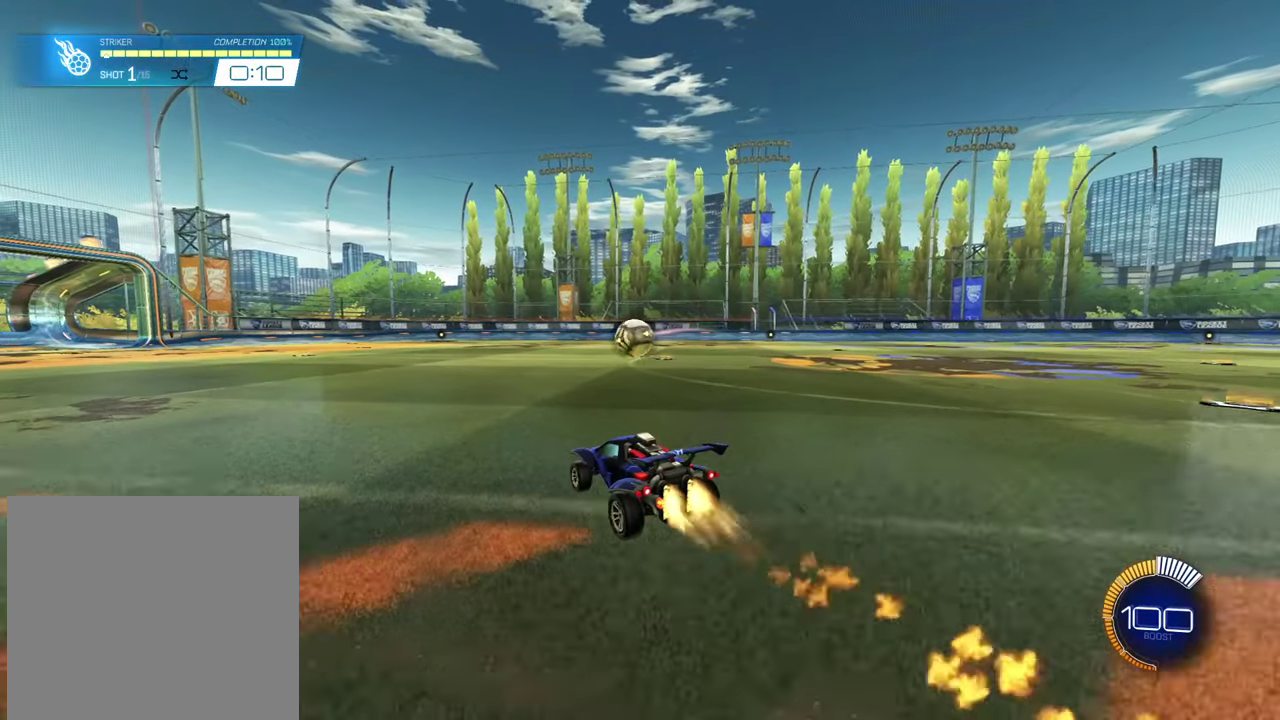
{"dt_ms": 600, "buttons": ["CIRCLE", "R2"], "left_stick": "center", "right_stick": "center", "events": []}
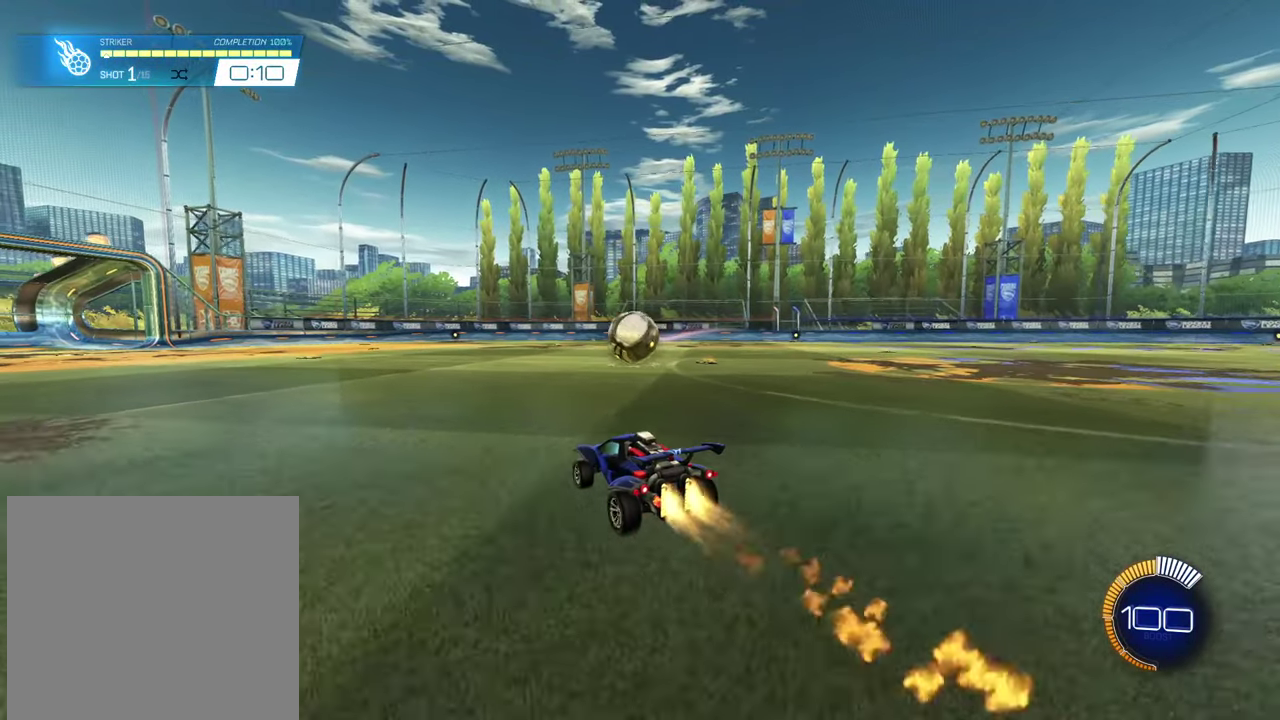
{"dt_ms": 501, "buttons": ["CIRCLE", "R2"], "left_stick": "center", "right_stick": "center", "events": []}
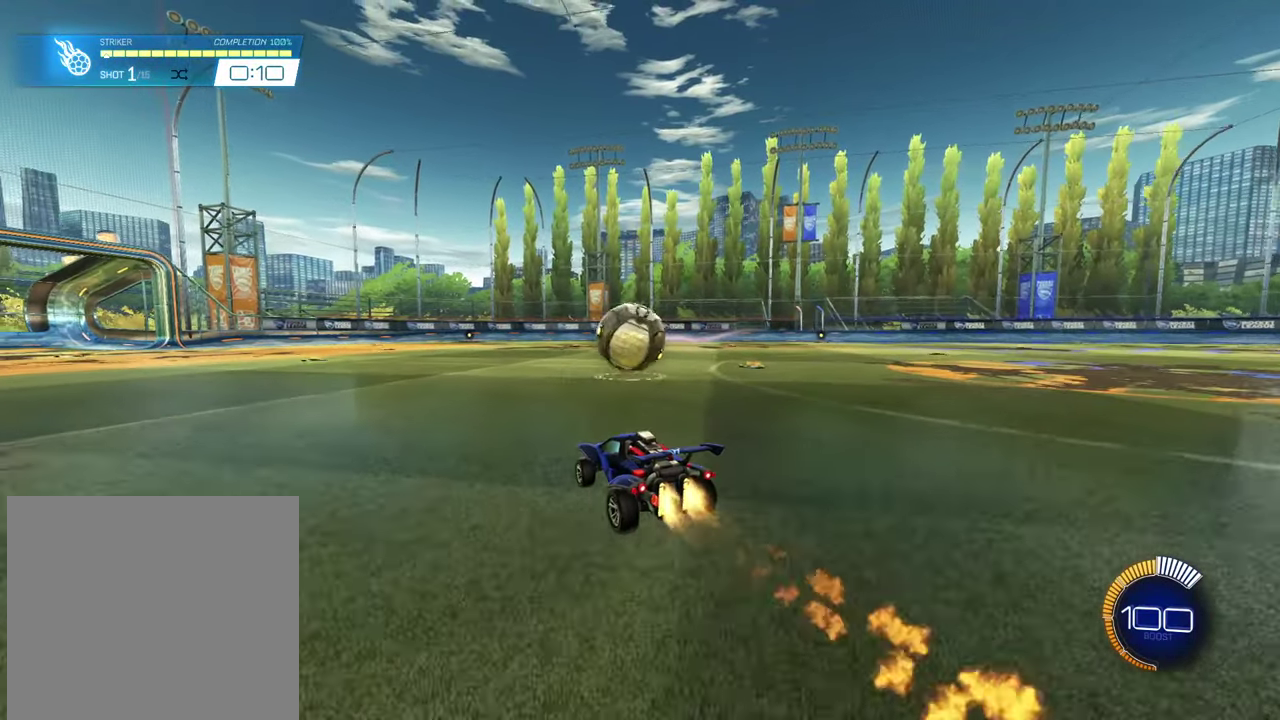
{"dt_ms": 500, "buttons": ["CIRCLE", "R2"], "left_stick": "right", "right_stick": "center", "events": [[217, "left_stick", "right"]]}
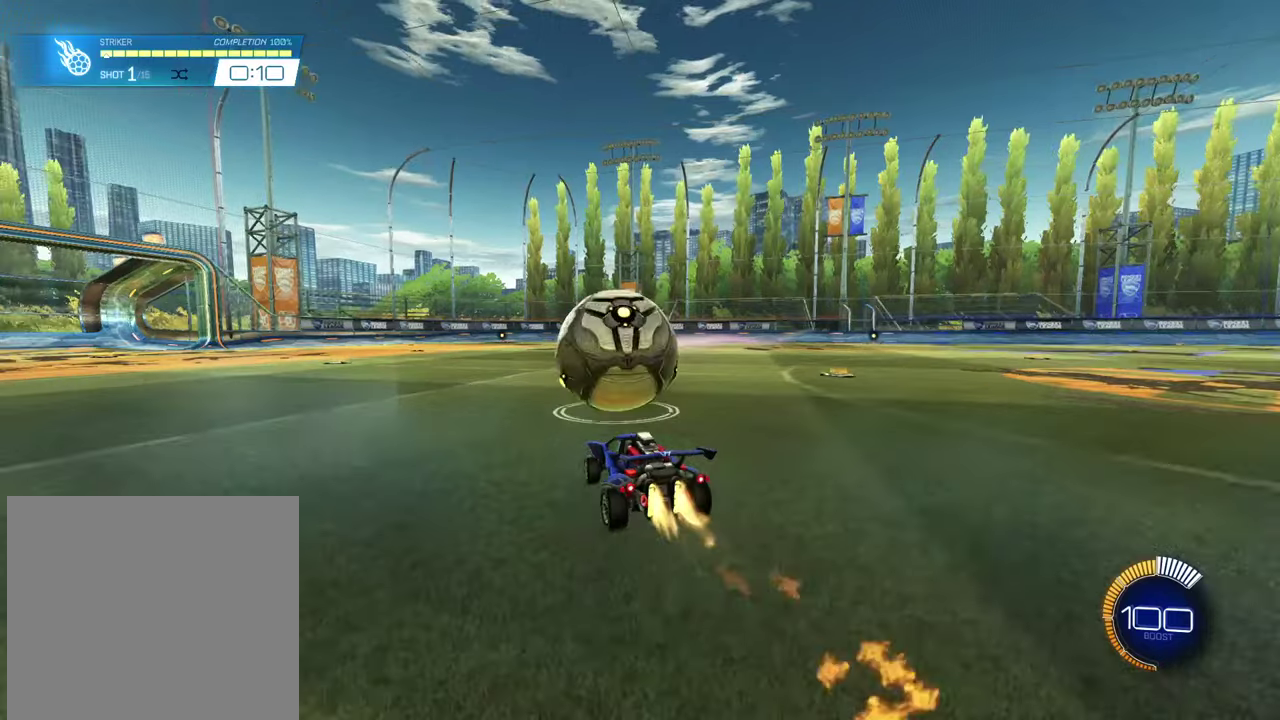
{"dt_ms": 500, "buttons": ["CROSS", "R2"], "left_stick": "right", "right_stick": "center", "events": [[250, "CROSS", "down"], [383, "CIRCLE", "up"]]}
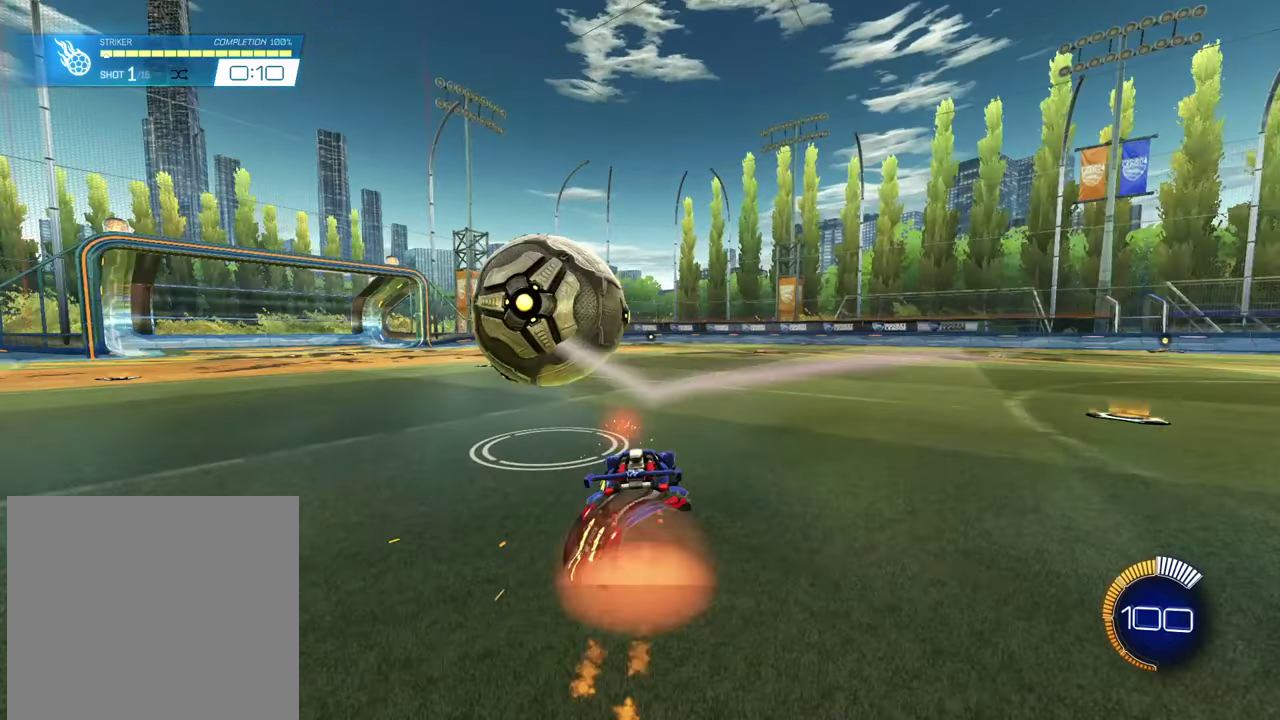
{"dt_ms": 501, "buttons": ["CROSS", "R2"], "left_stick": "right", "right_stick": "center", "events": [[150, "CROSS", "up"], [350, "CROSS", "down"]]}
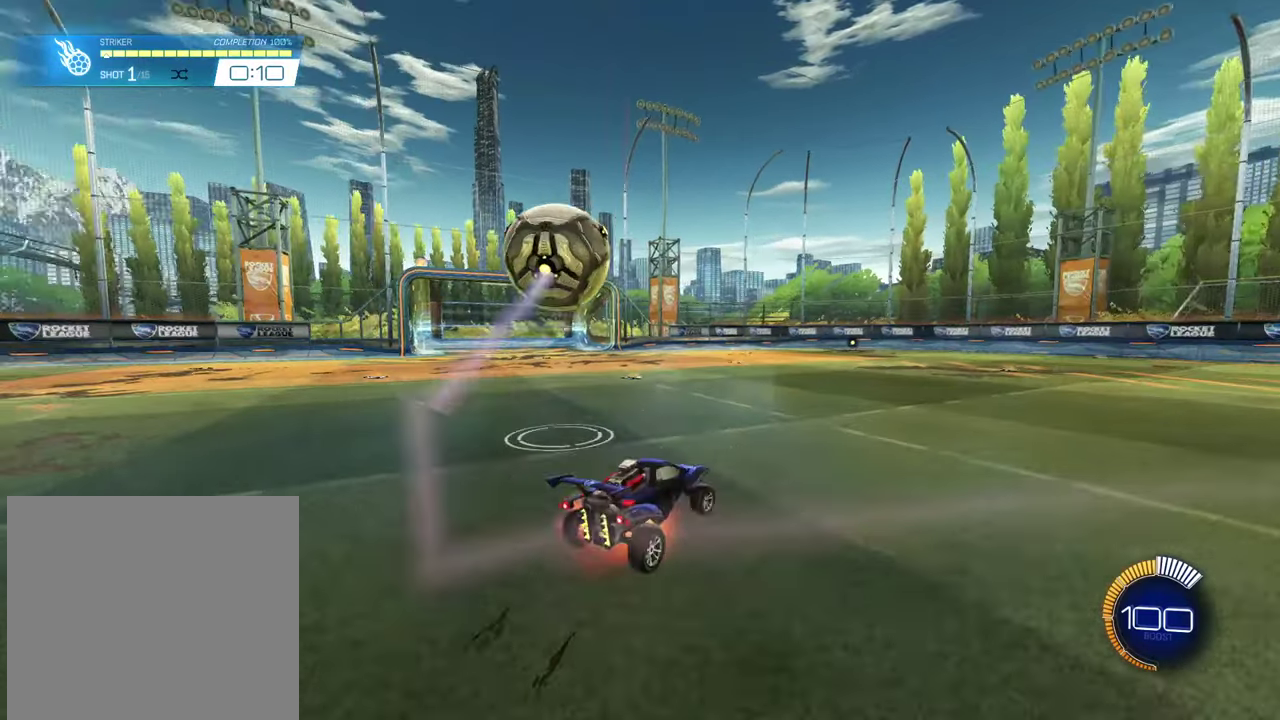
{"dt_ms": 500, "buttons": [], "left_stick": "right", "right_stick": "center", "events": [[383, "CROSS", "up"], [383, "R2", "up"]]}
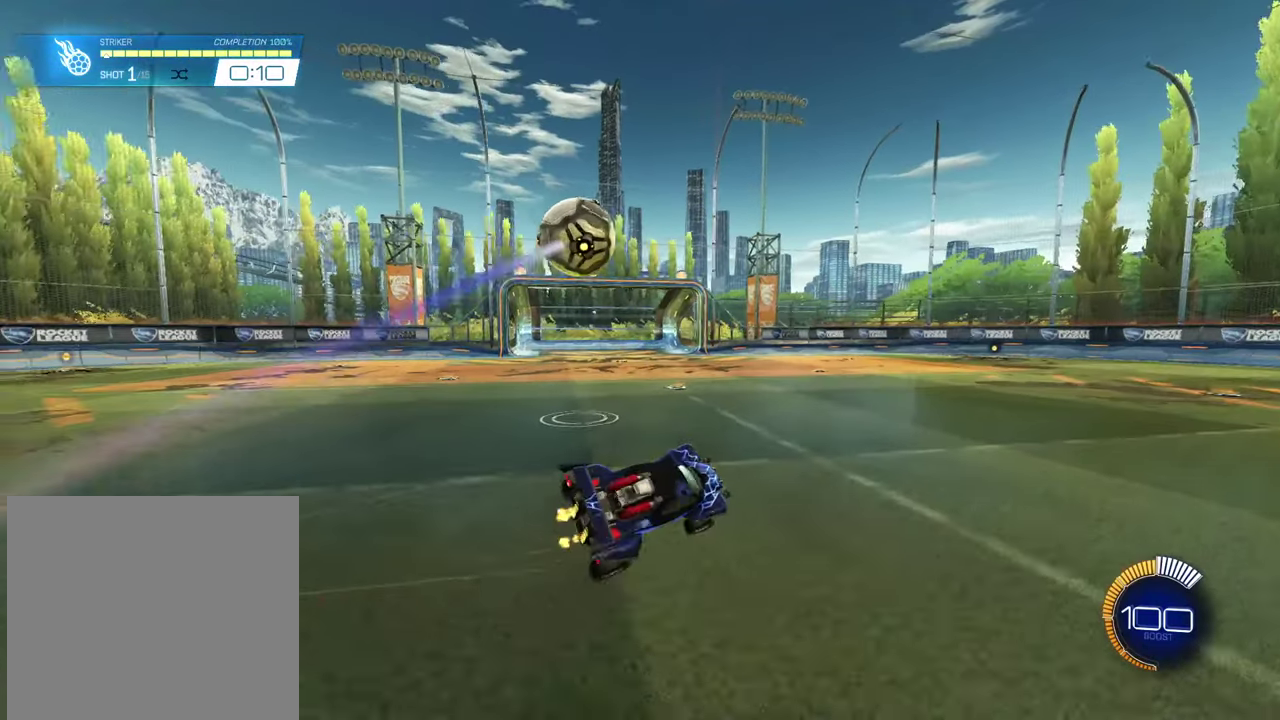
{"dt_ms": 501, "buttons": [], "left_stick": "up-right", "right_stick": "center", "events": [[417, "left_stick", "up-right"]]}
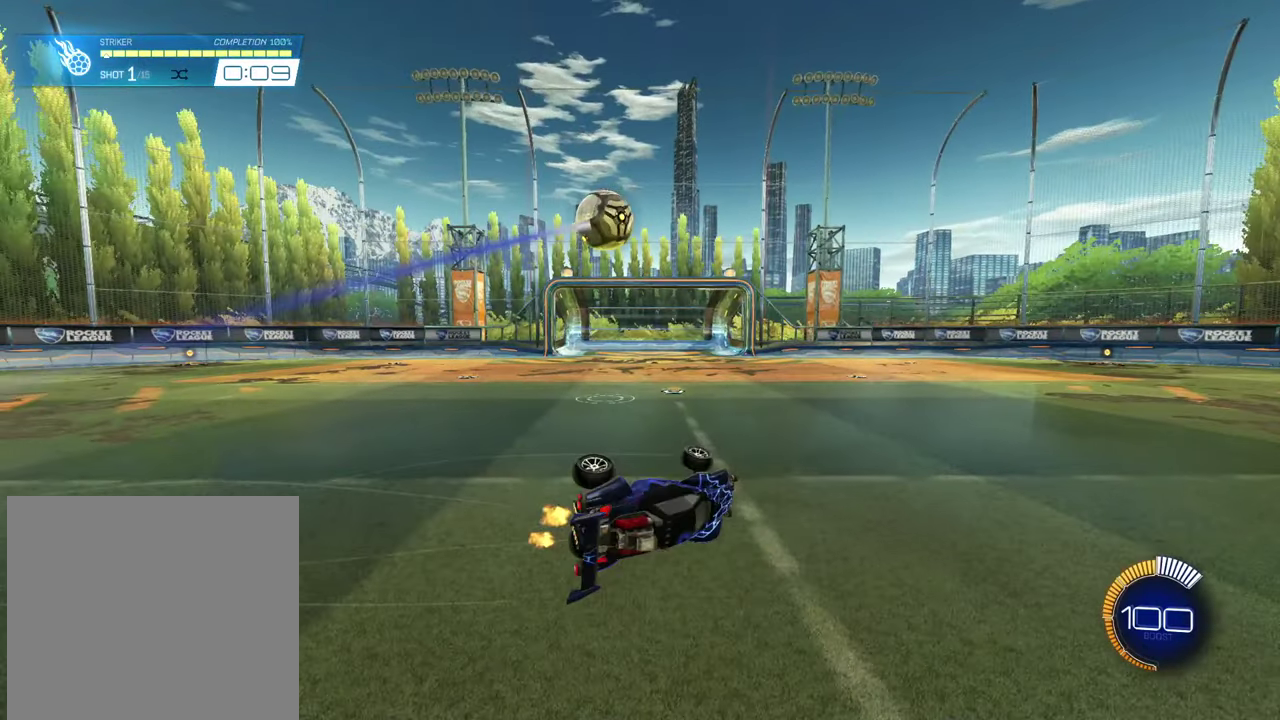
{"dt_ms": 500, "buttons": [], "left_stick": "center", "right_stick": "center", "events": [[183, "left_stick", "center"]]}